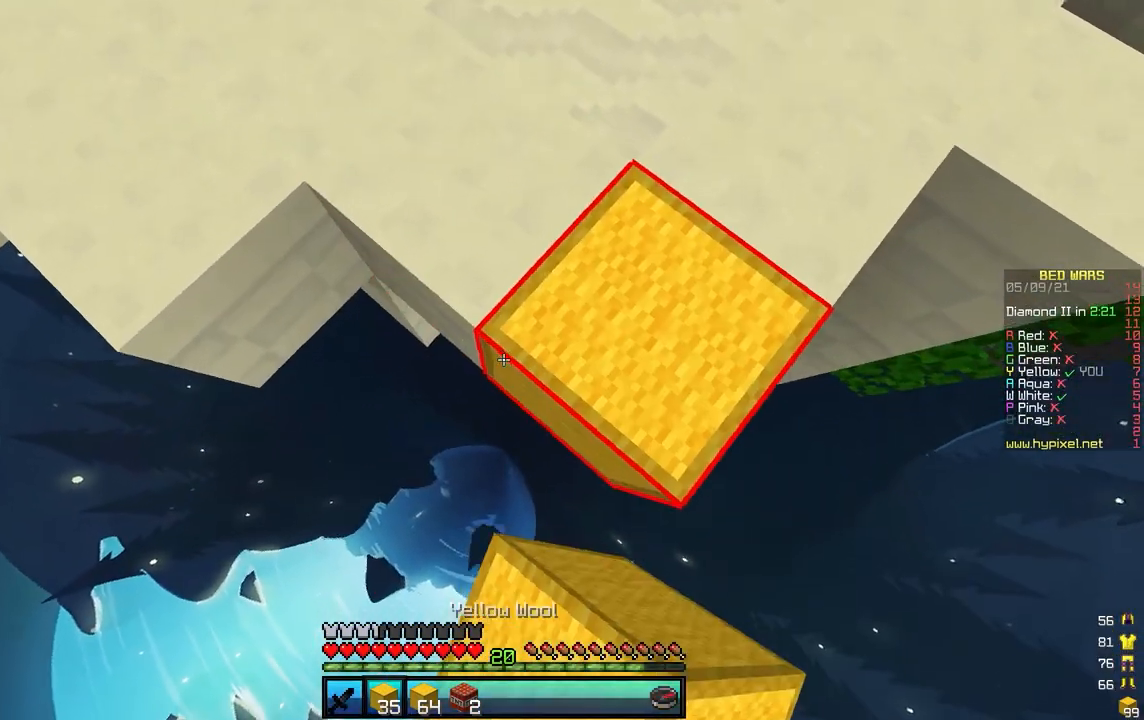
Gameplay with keyboard and mouse; each line is a JSON object with the keys and mouse buttons held at the frame after it. "events" lists presses ("down") and releases ("up") of "a", "d", "s", "w", "mouse_left" and "mouse_right" between this image and that frame as [ms after this image, input, new state], when the widget could be followed in between. "mouse_left", "mouse_right" = the "left", "right" buttons of the "mouse" list. No other keys are recorded. Fast repeated clicks can show as one long hold. Mouse movement is not recorded.
{"keys": ["s"], "mouse": [], "events": [[116, "mouse_right", "up"]]}
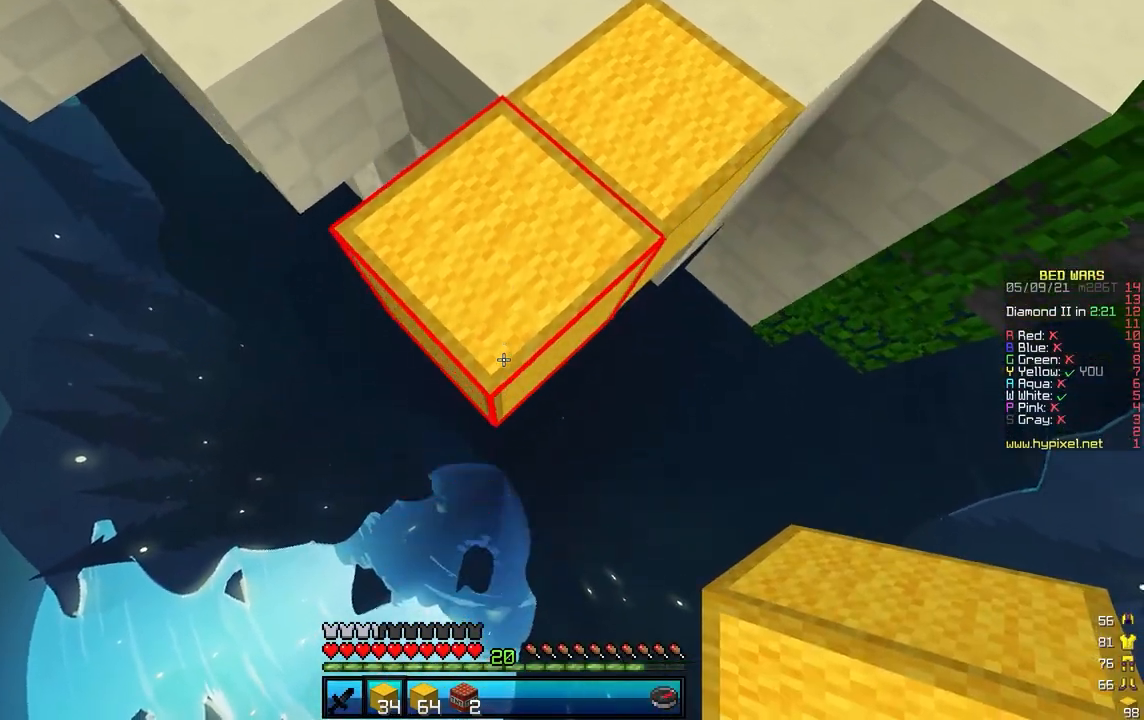
{"keys": ["s"], "mouse": [], "events": [[50, "mouse_right", "down"], [401, "mouse_right", "up"]]}
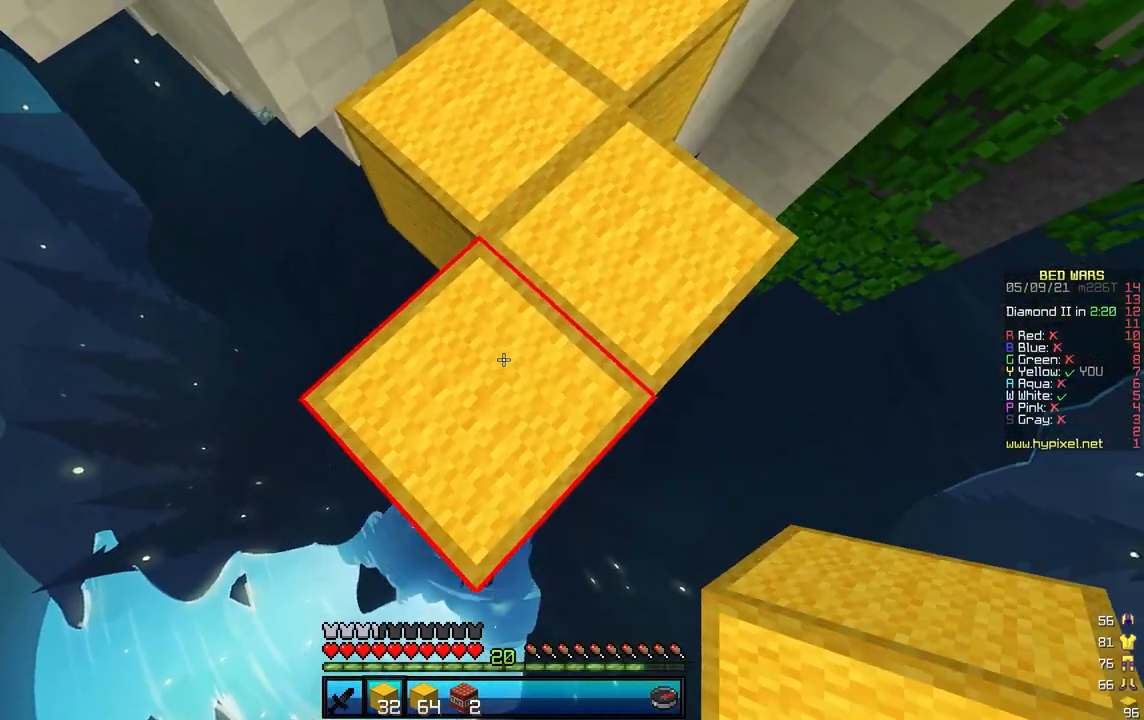
{"keys": ["s"], "mouse": ["right"], "events": [[300, "mouse_right", "down"]]}
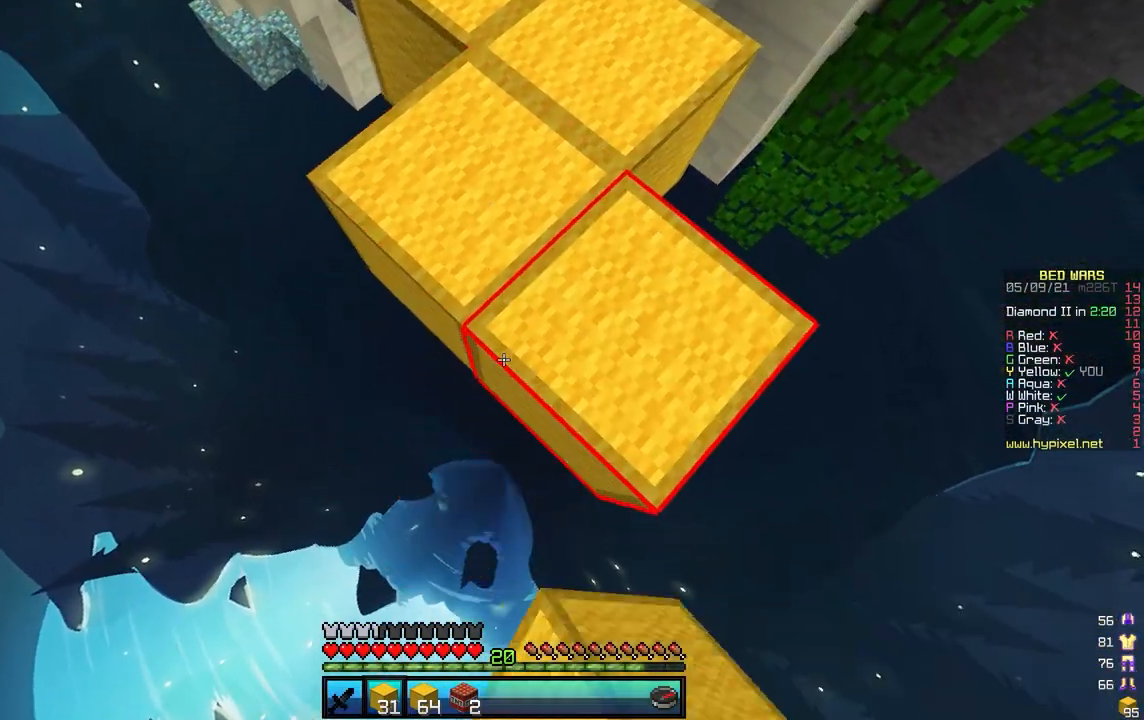
{"keys": ["a", "s"], "mouse": ["right"], "events": [[100, "mouse_right", "up"], [184, "mouse_right", "down"], [250, "a", "down"], [317, "mouse_right", "up"], [501, "mouse_right", "down"]]}
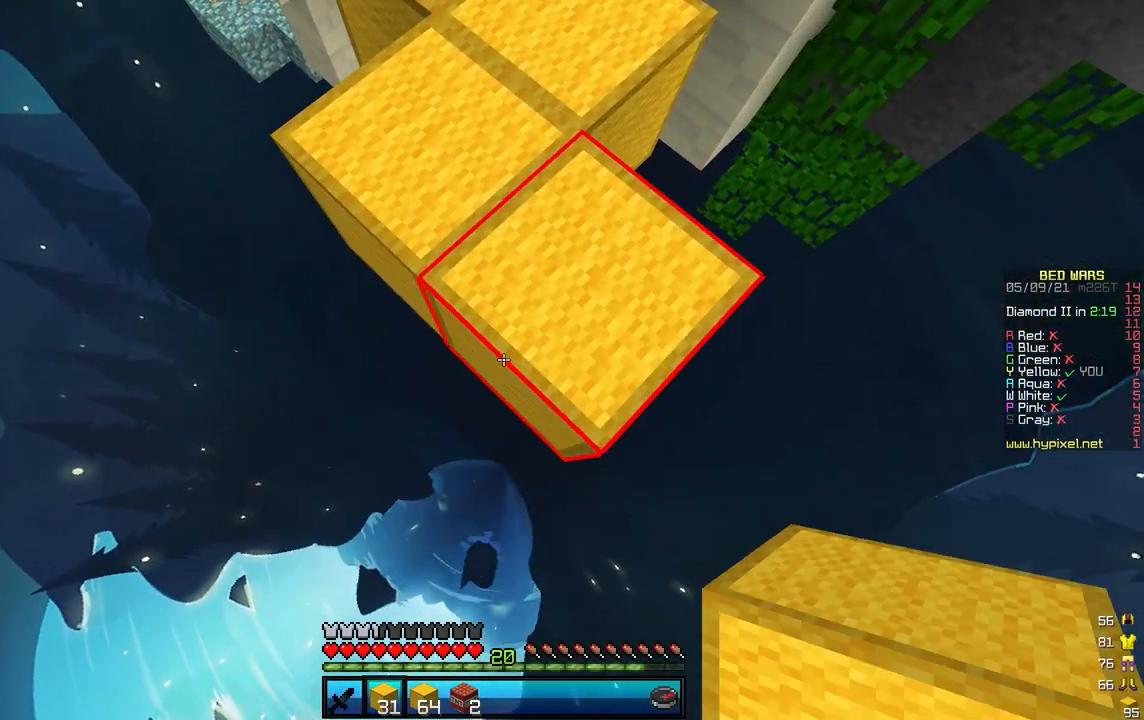
{"keys": ["s"], "mouse": [], "events": [[50, "a", "up"], [166, "a", "down"], [166, "mouse_right", "up"], [433, "a", "up"]]}
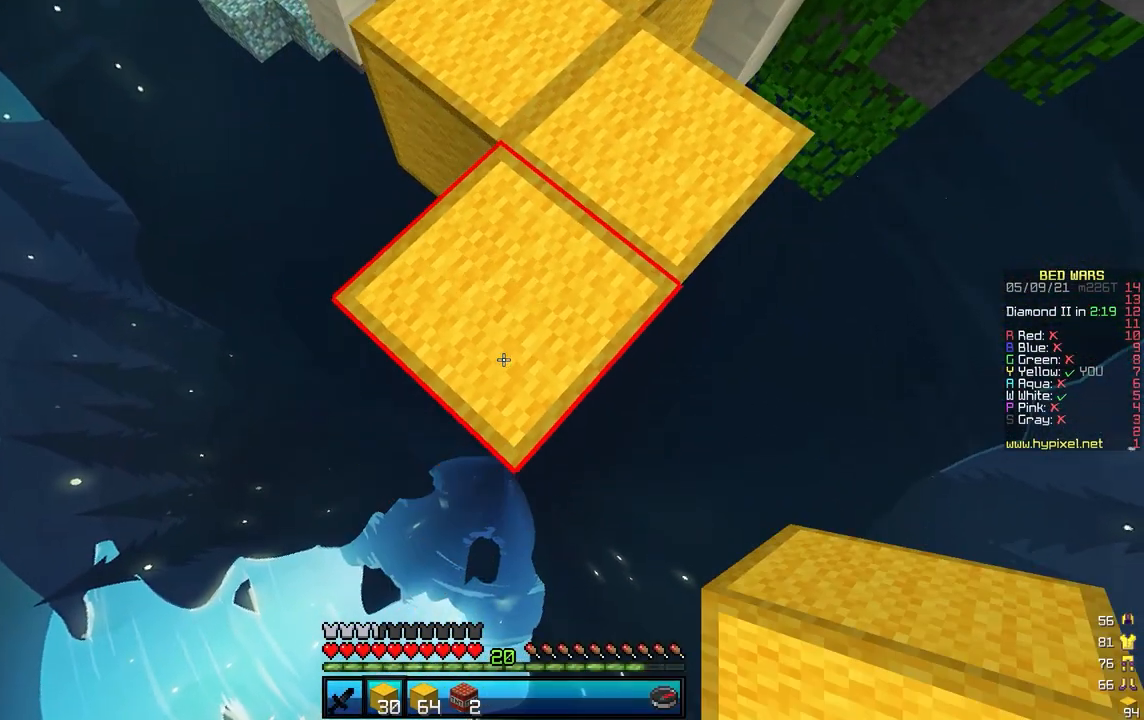
{"keys": ["s"], "mouse": ["right"], "events": [[234, "d", "down"], [234, "mouse_right", "down"], [334, "mouse_right", "up"], [350, "d", "up"], [384, "mouse_right", "down"]]}
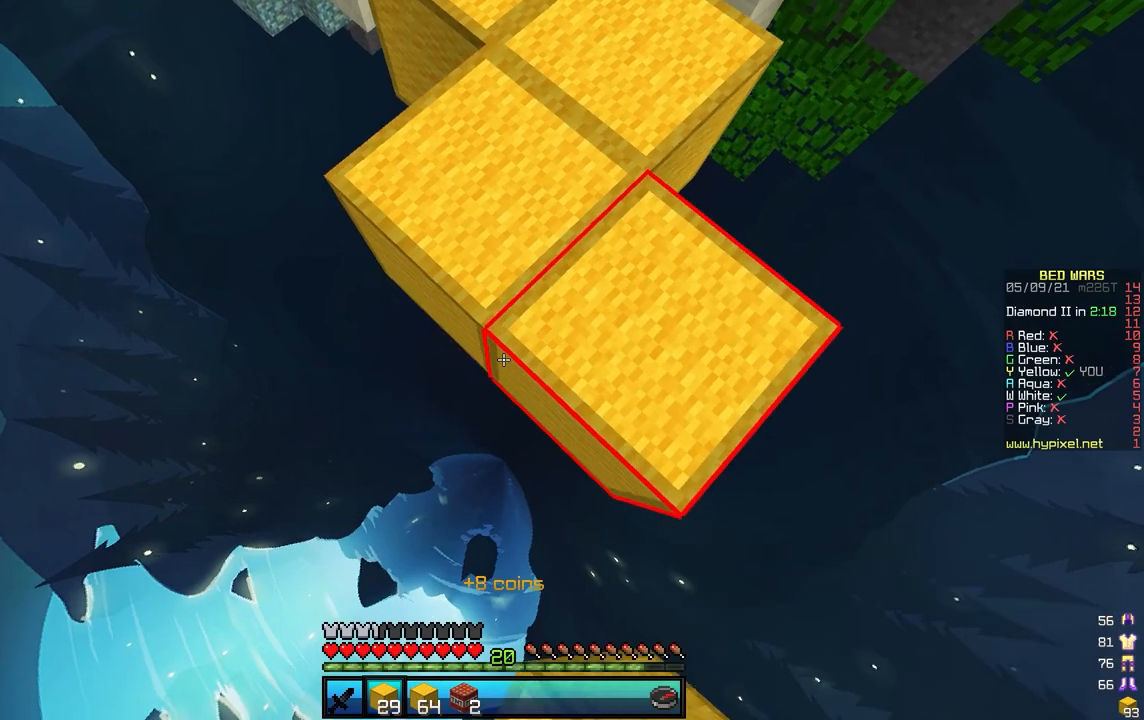
{"keys": ["s"], "mouse": [], "events": [[267, "mouse_right", "up"]]}
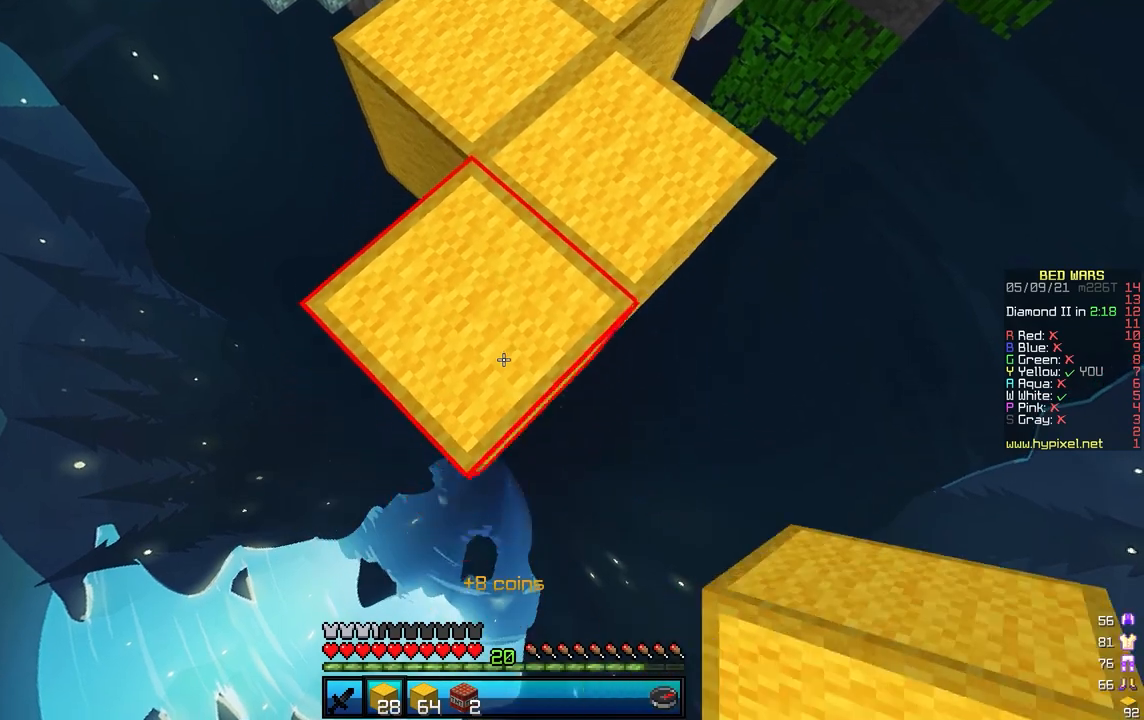
{"keys": ["s"], "mouse": ["right"], "events": [[150, "mouse_right", "down"]]}
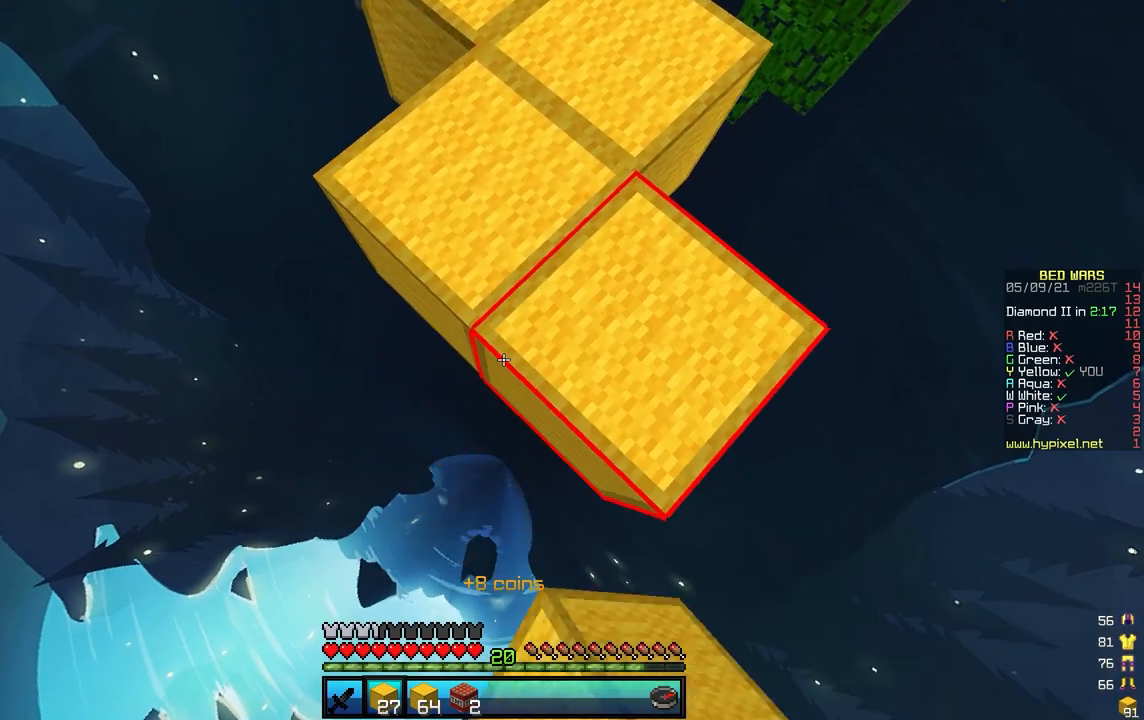
{"keys": ["a", "s"], "mouse": ["right"], "events": [[66, "mouse_right", "up"], [116, "mouse_right", "down"], [267, "mouse_right", "up"], [300, "a", "down"], [450, "mouse_right", "down"]]}
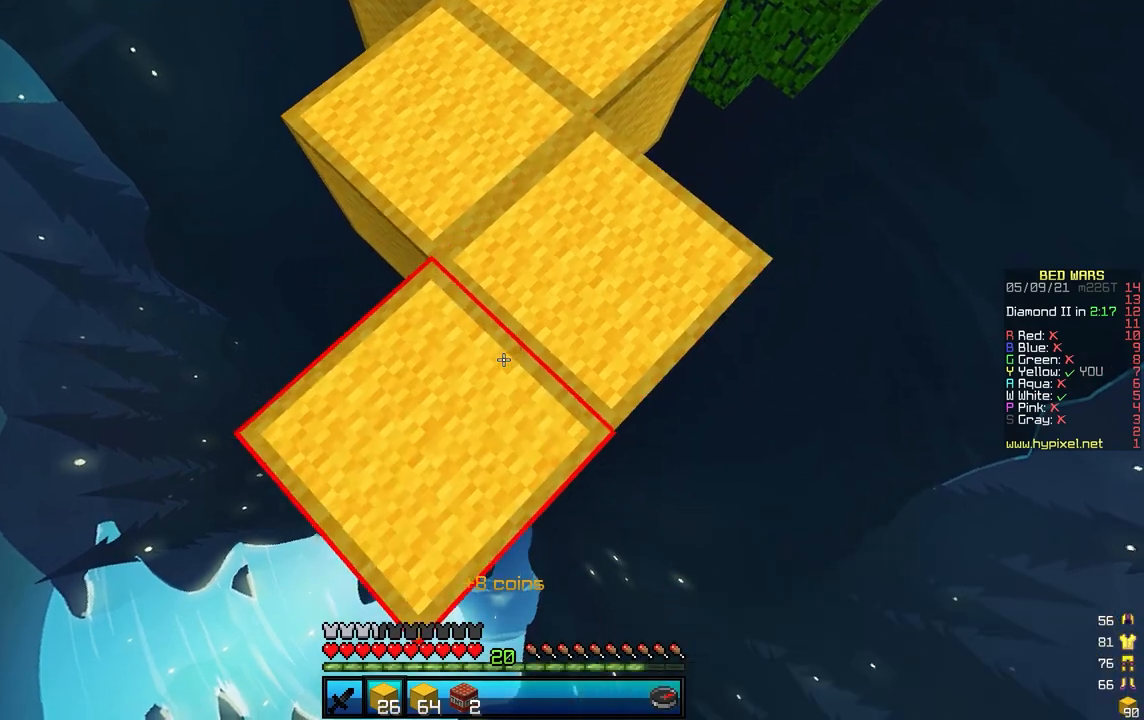
{"keys": ["a", "s"], "mouse": [], "events": [[17, "a", "up"], [100, "mouse_right", "up"], [284, "a", "down"]]}
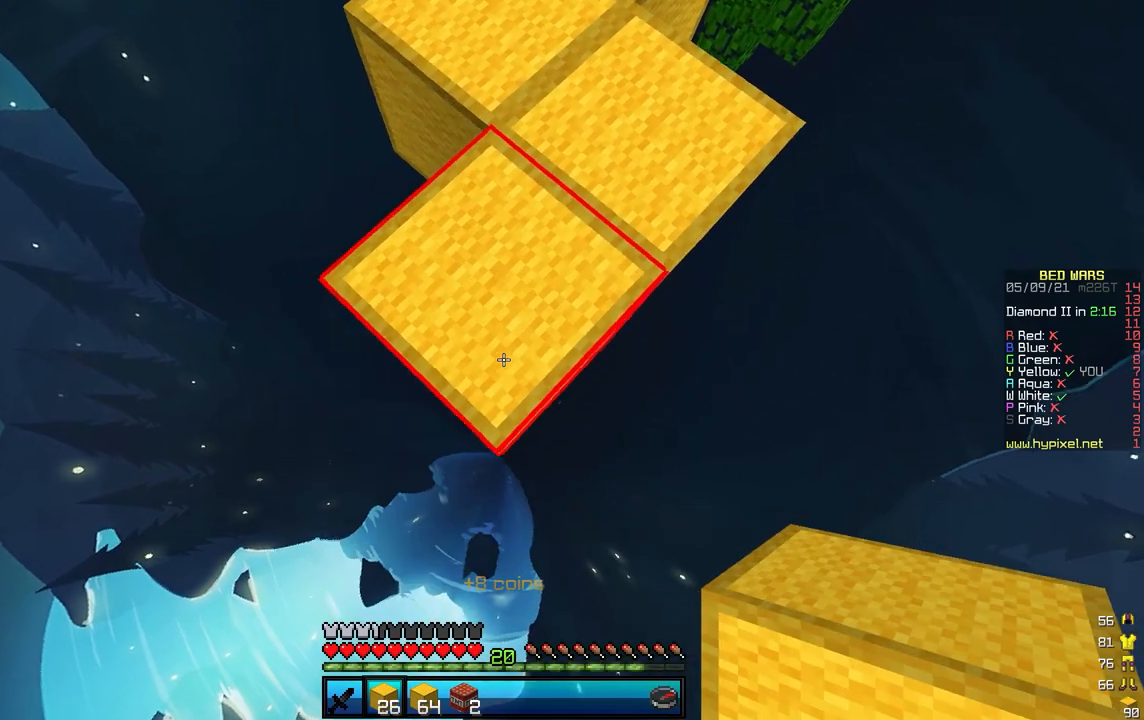
{"keys": ["s"], "mouse": ["right"], "events": [[16, "a", "up"], [317, "d", "down"], [367, "mouse_right", "down"], [467, "d", "up"]]}
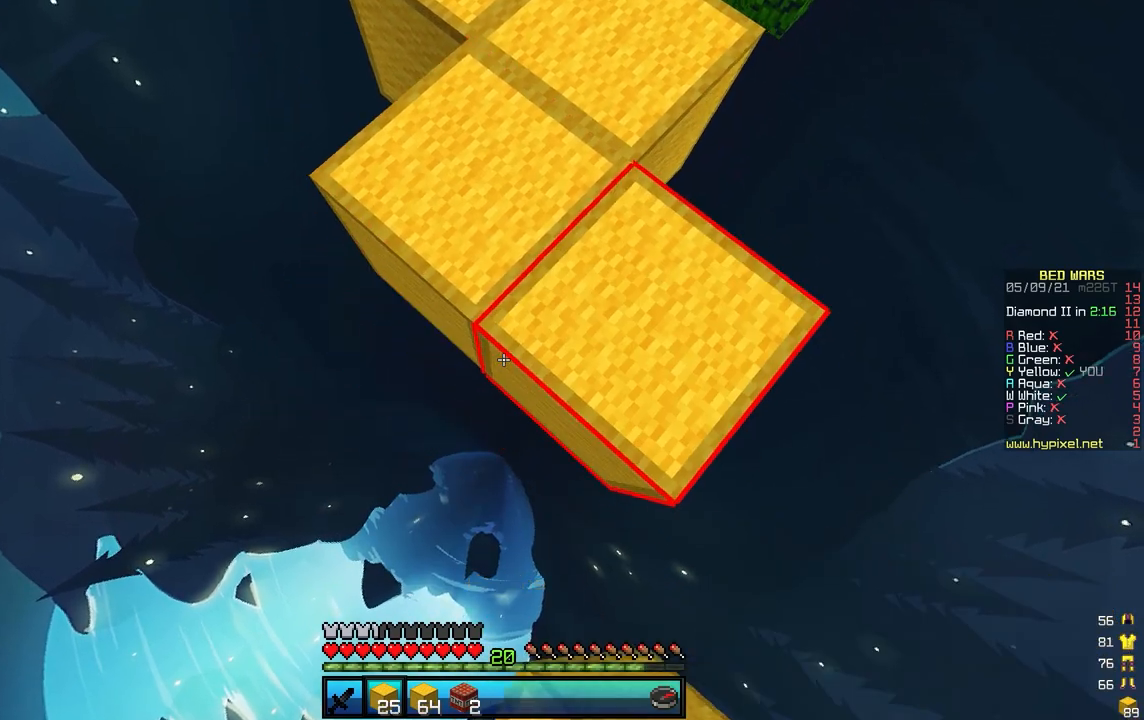
{"keys": ["s"], "mouse": [], "events": [[267, "mouse_right", "up"]]}
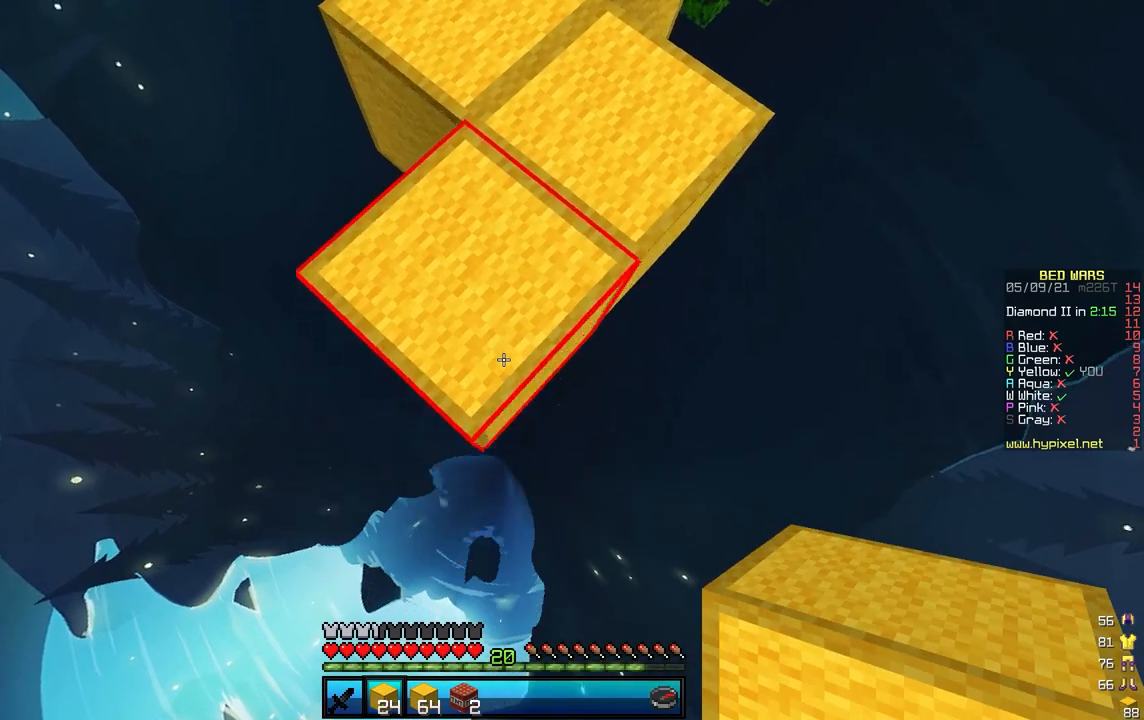
{"keys": ["s"], "mouse": [], "events": [[33, "a", "down"], [83, "mouse_right", "down"], [217, "a", "up"], [450, "mouse_right", "up"]]}
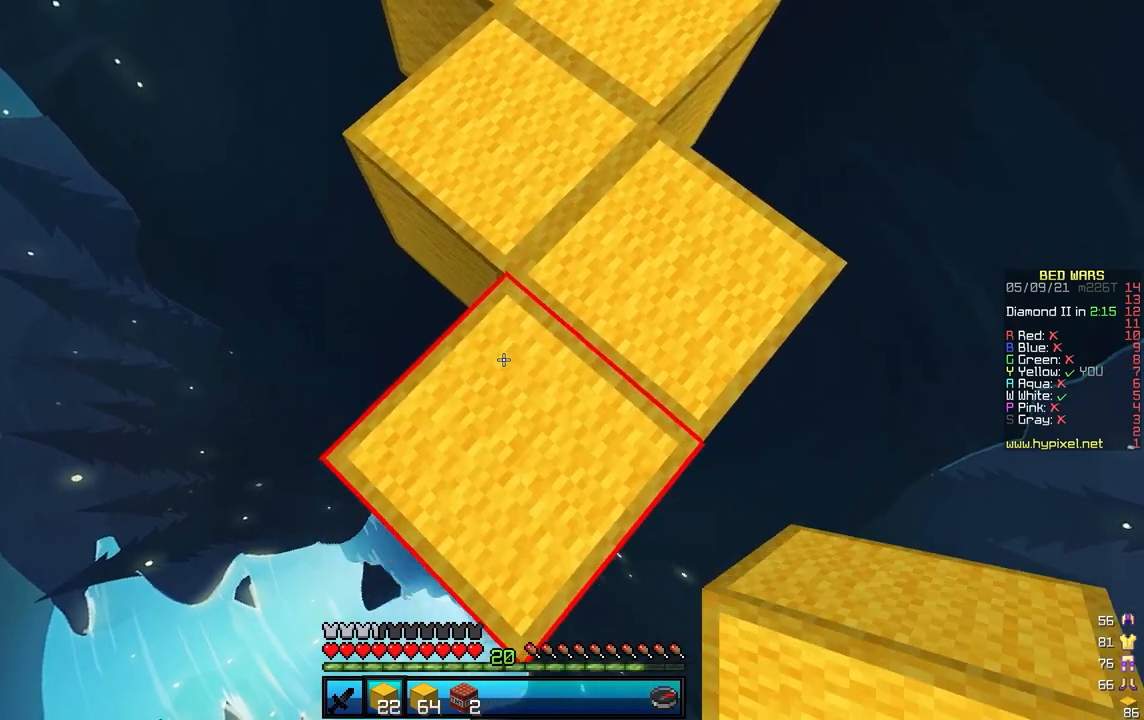
{"keys": ["s"], "mouse": ["right"], "events": [[334, "mouse_right", "down"]]}
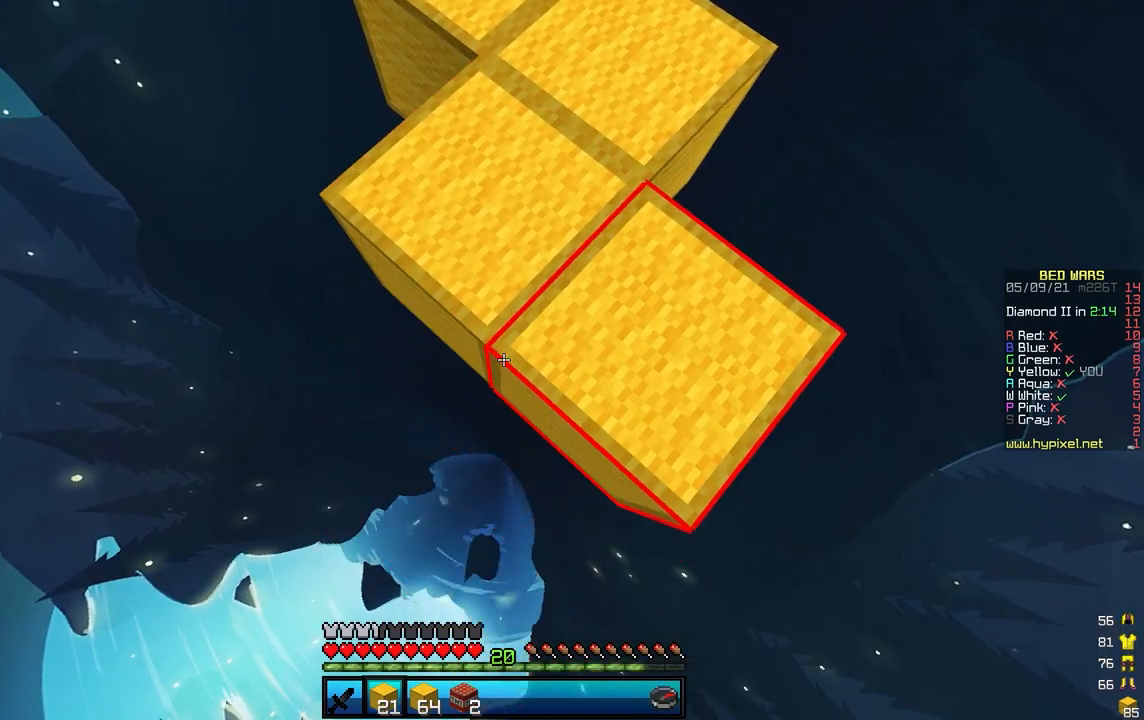
{"keys": ["a", "s"], "mouse": ["right"], "events": [[183, "mouse_right", "up"], [267, "mouse_right", "down"], [317, "a", "down"], [384, "mouse_right", "up"], [467, "mouse_right", "down"]]}
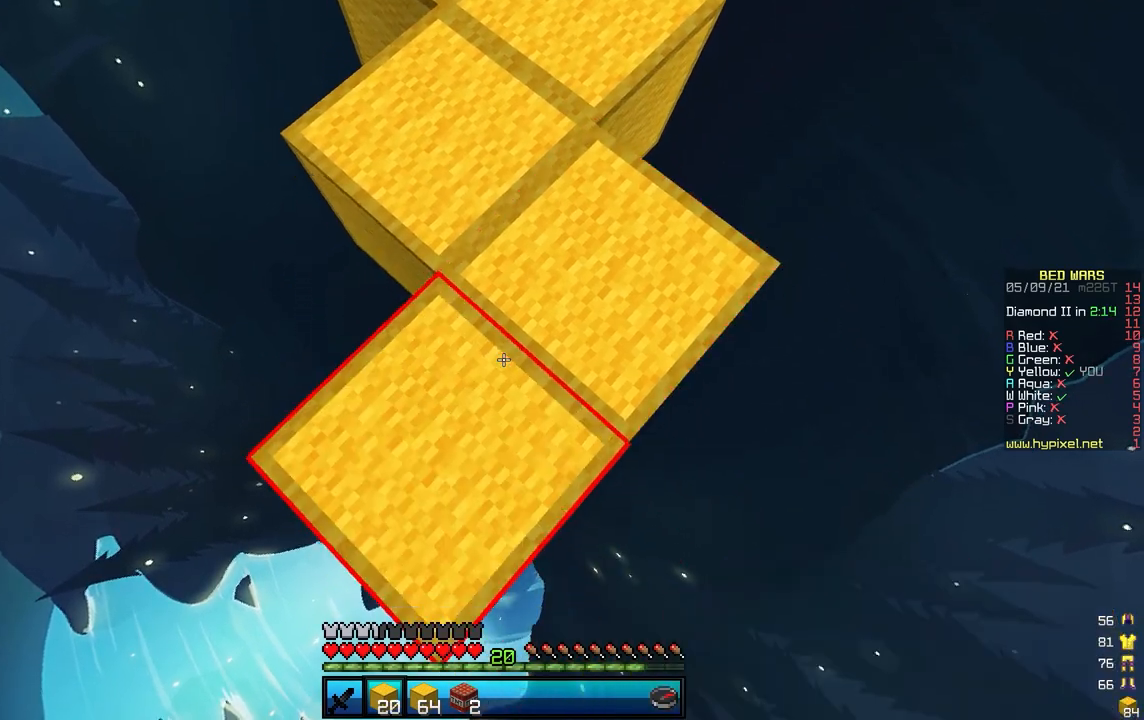
{"keys": ["s"], "mouse": [], "events": [[101, "a", "up"], [117, "mouse_right", "up"]]}
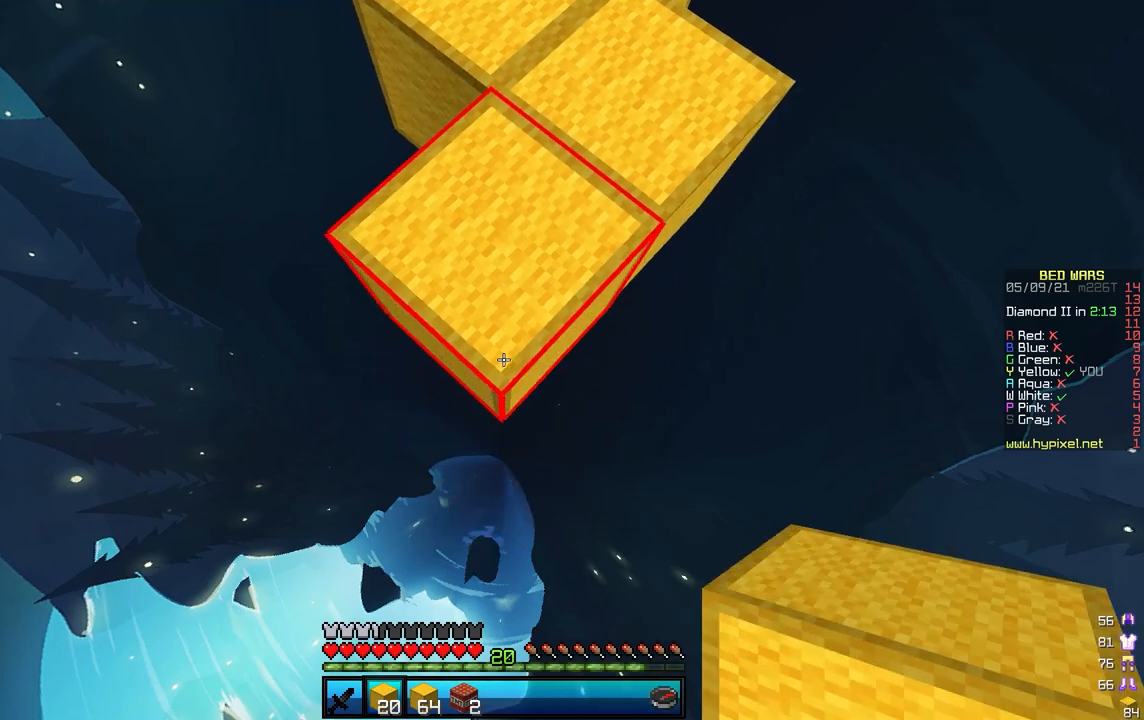
{"keys": ["s"], "mouse": [], "events": [[83, "mouse_right", "down"], [450, "mouse_right", "up"]]}
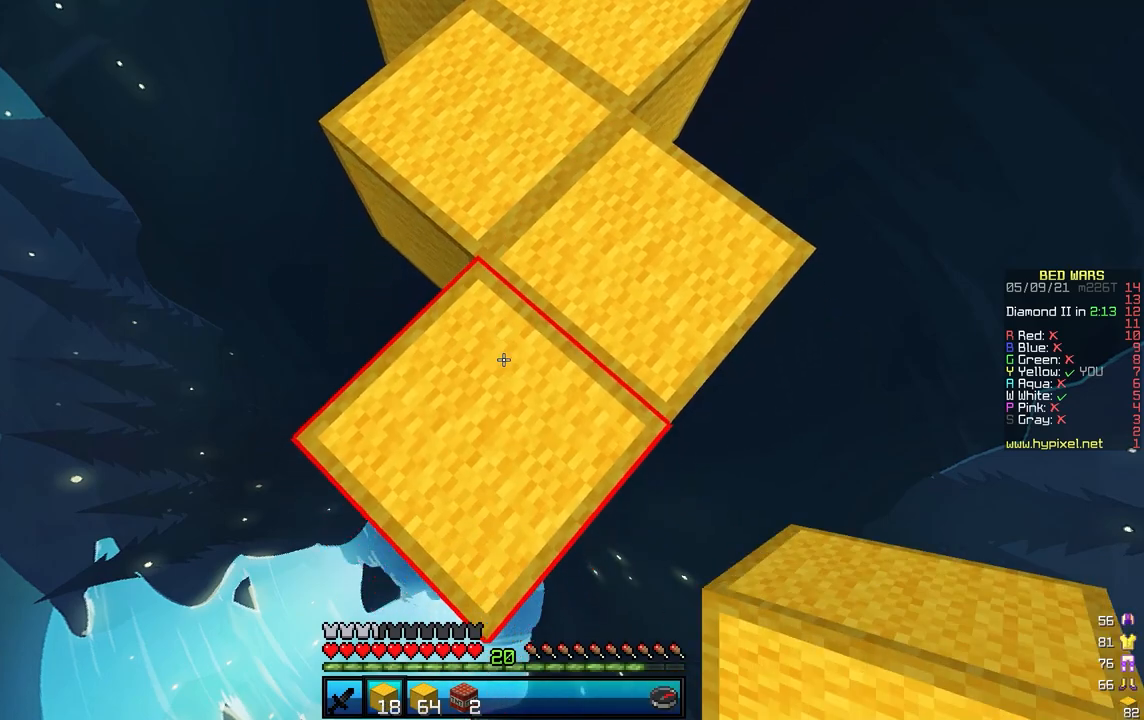
{"keys": ["s"], "mouse": ["right"], "events": [[334, "mouse_right", "down"]]}
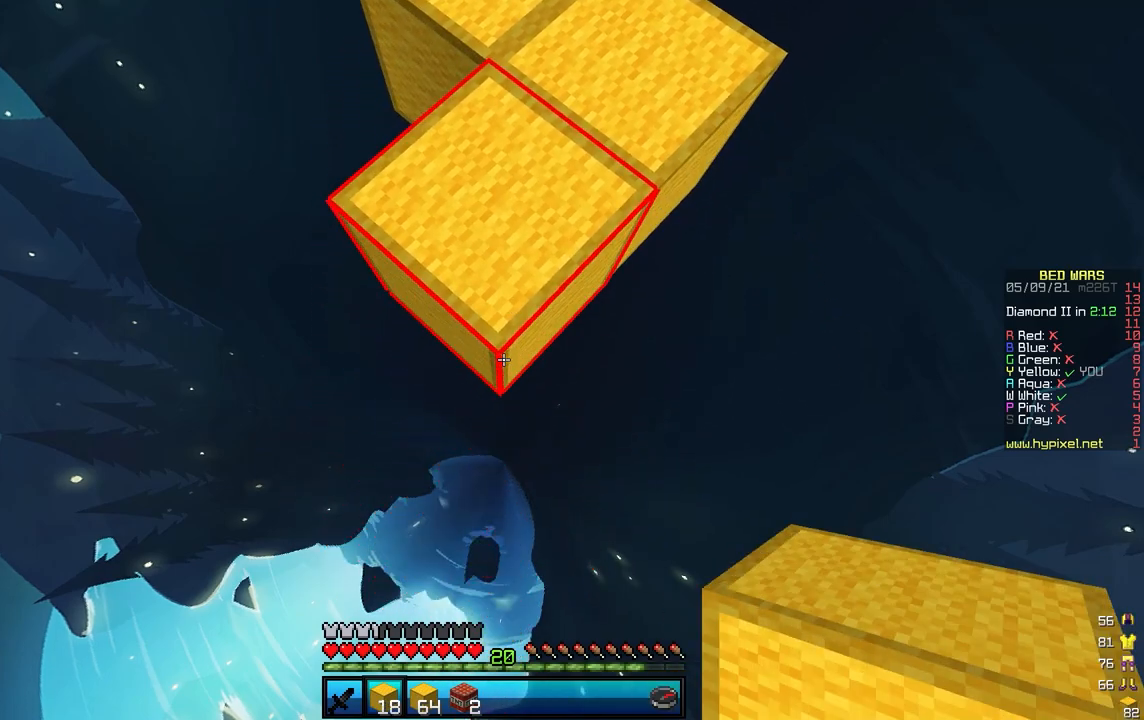
{"keys": ["s"], "mouse": [], "events": [[267, "mouse_right", "up"]]}
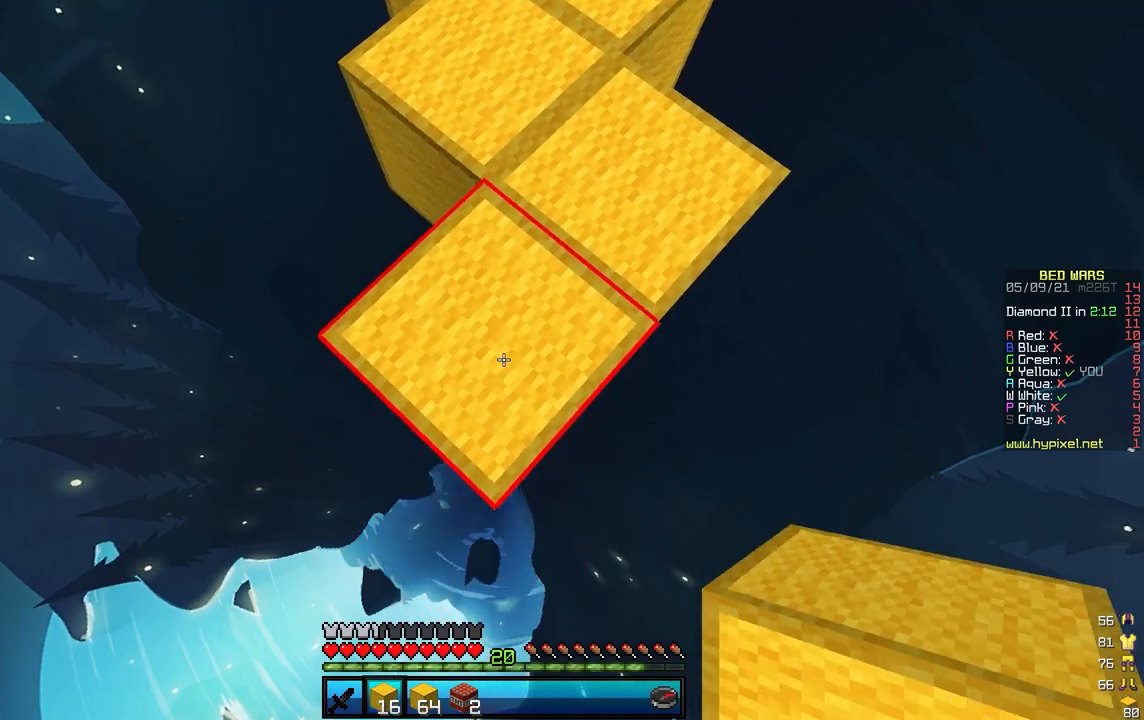
{"keys": ["s"], "mouse": ["right"], "events": [[201, "mouse_right", "down"]]}
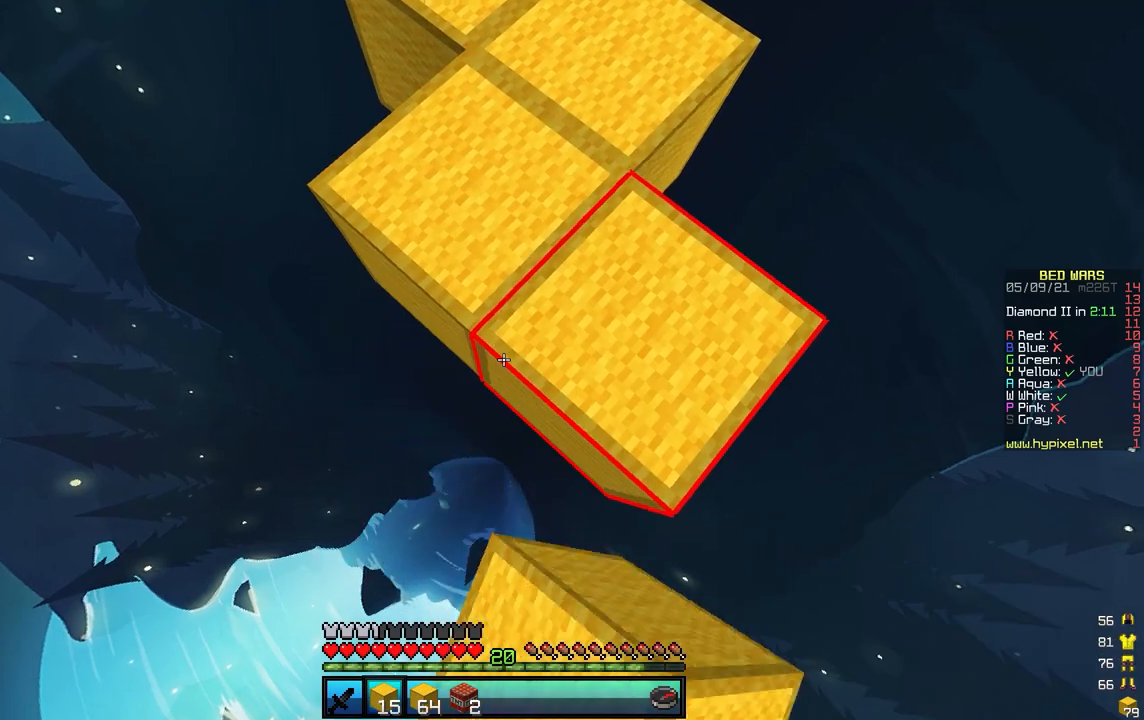
{"keys": ["a", "s"], "mouse": ["right"], "events": [[50, "mouse_right", "up"], [167, "mouse_right", "down"], [300, "a", "down"]]}
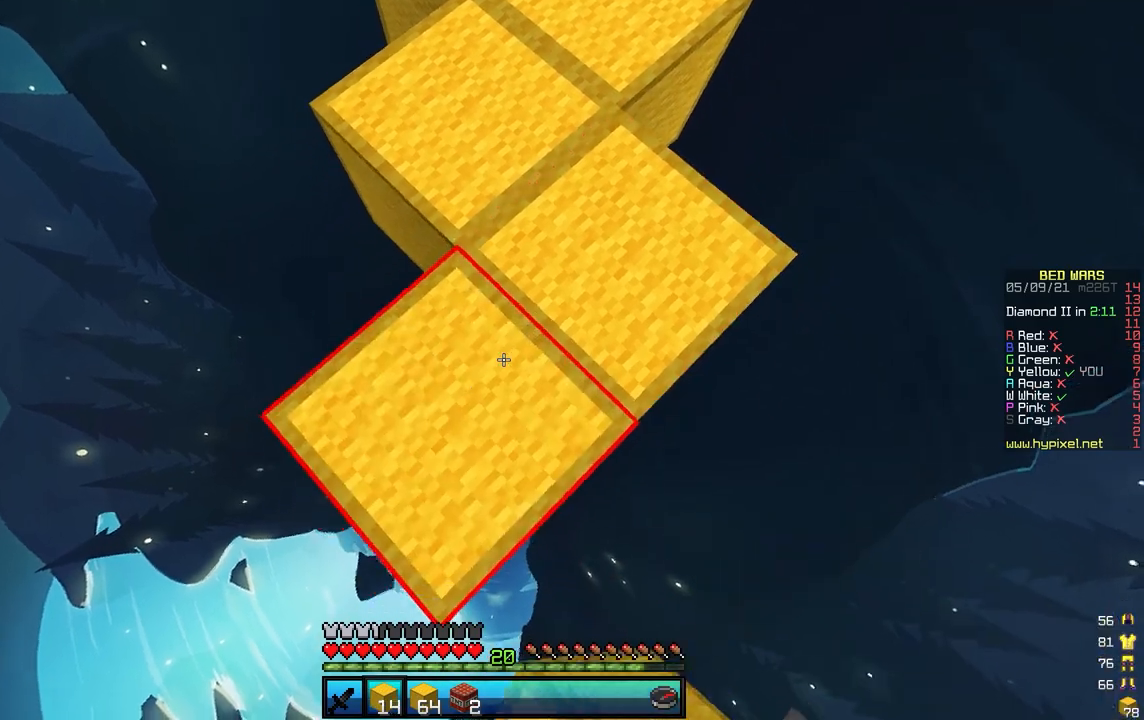
{"keys": ["s"], "mouse": ["right"], "events": [[67, "mouse_right", "up"], [117, "a", "up"], [468, "mouse_right", "down"]]}
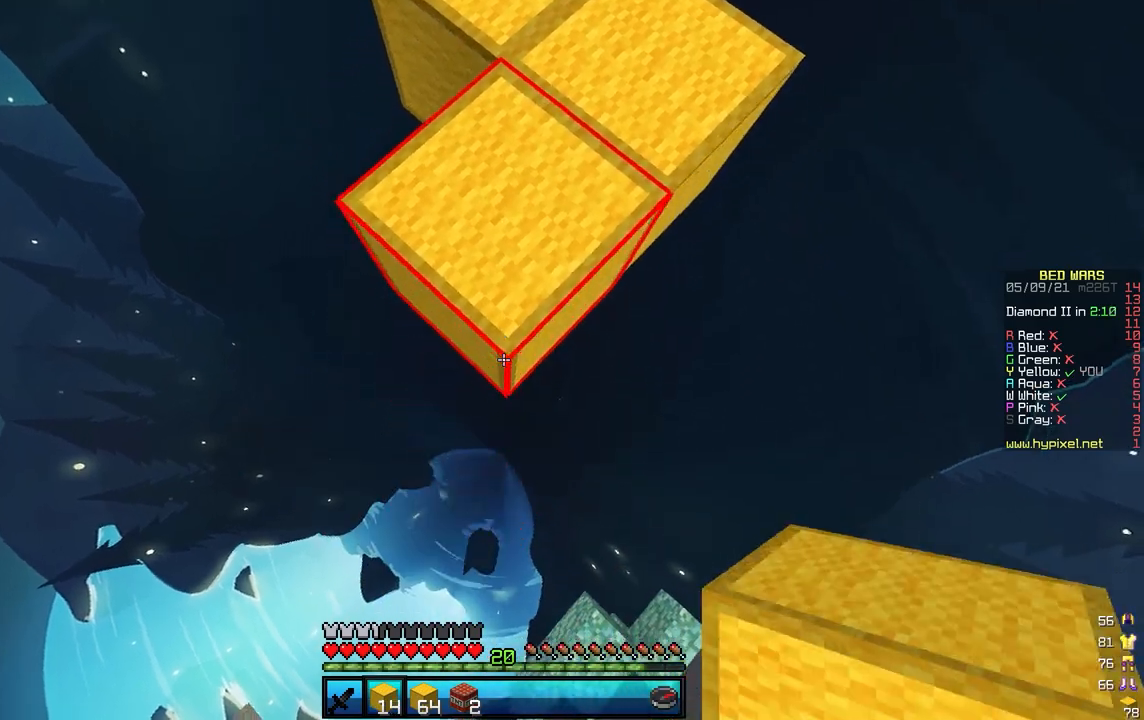
{"keys": ["s"], "mouse": [], "events": [[484, "mouse_right", "up"]]}
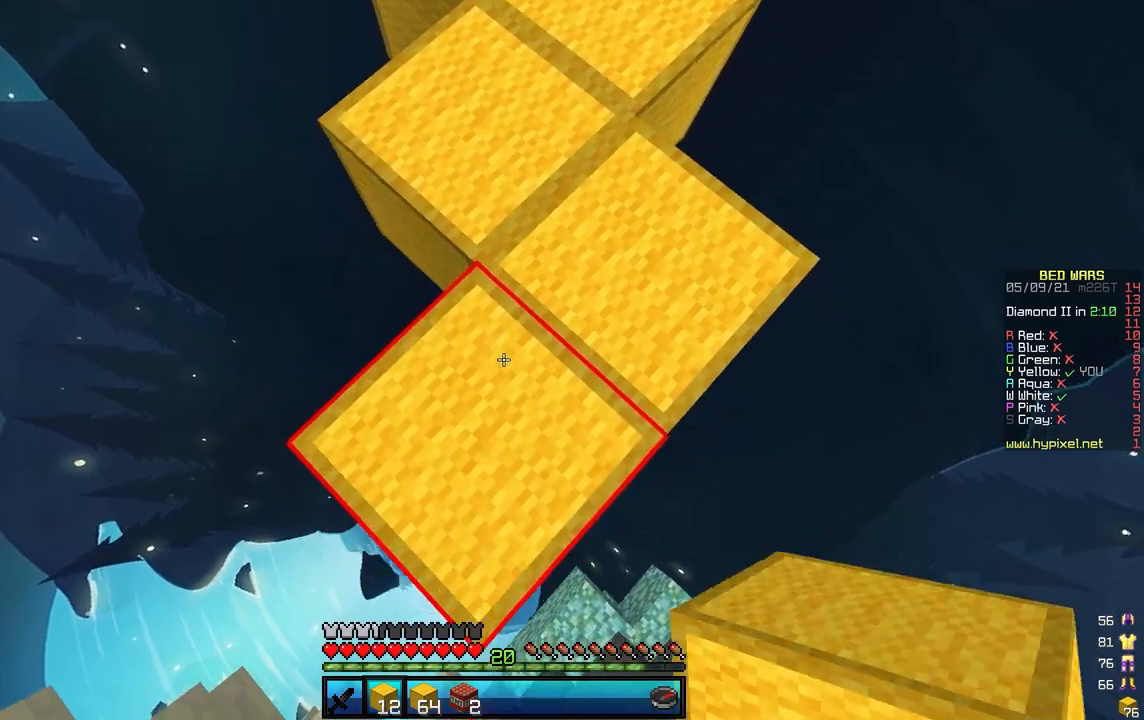
{"keys": ["a"], "mouse": [], "events": [[50, "mouse_right", "down"], [151, "mouse_right", "up"], [317, "s", "up"], [484, "a", "down"]]}
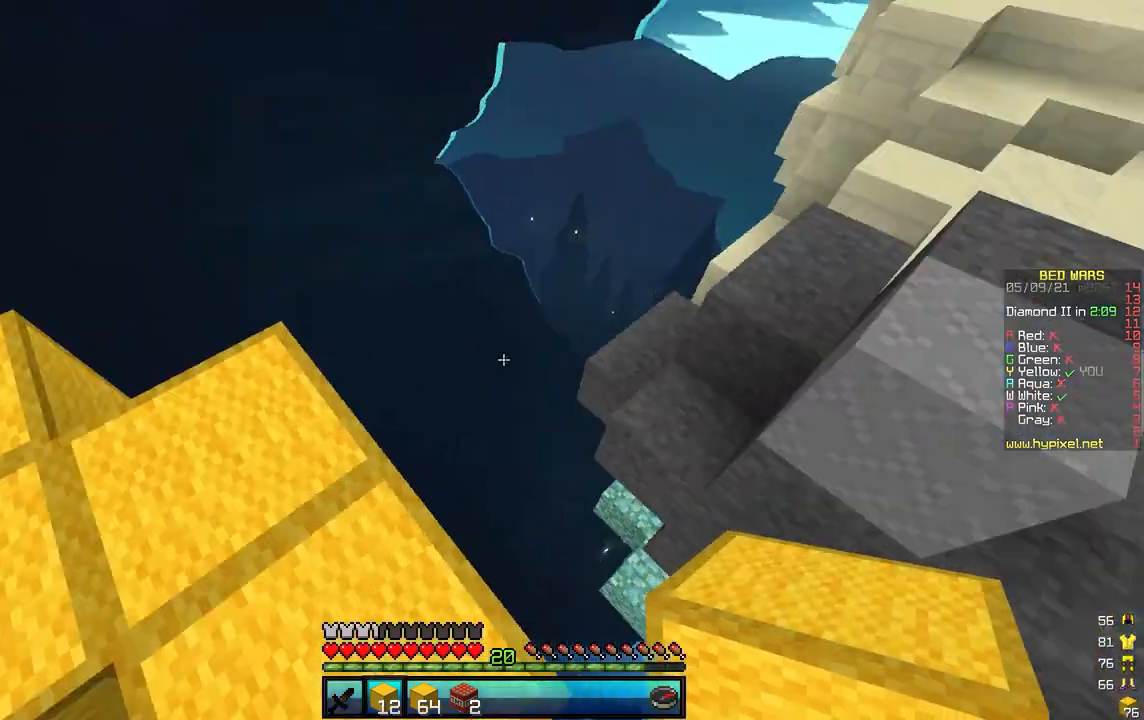
{"keys": ["w"], "mouse": [], "events": [[83, "s", "down"], [400, "s", "up"], [467, "w", "down"], [484, "a", "up"]]}
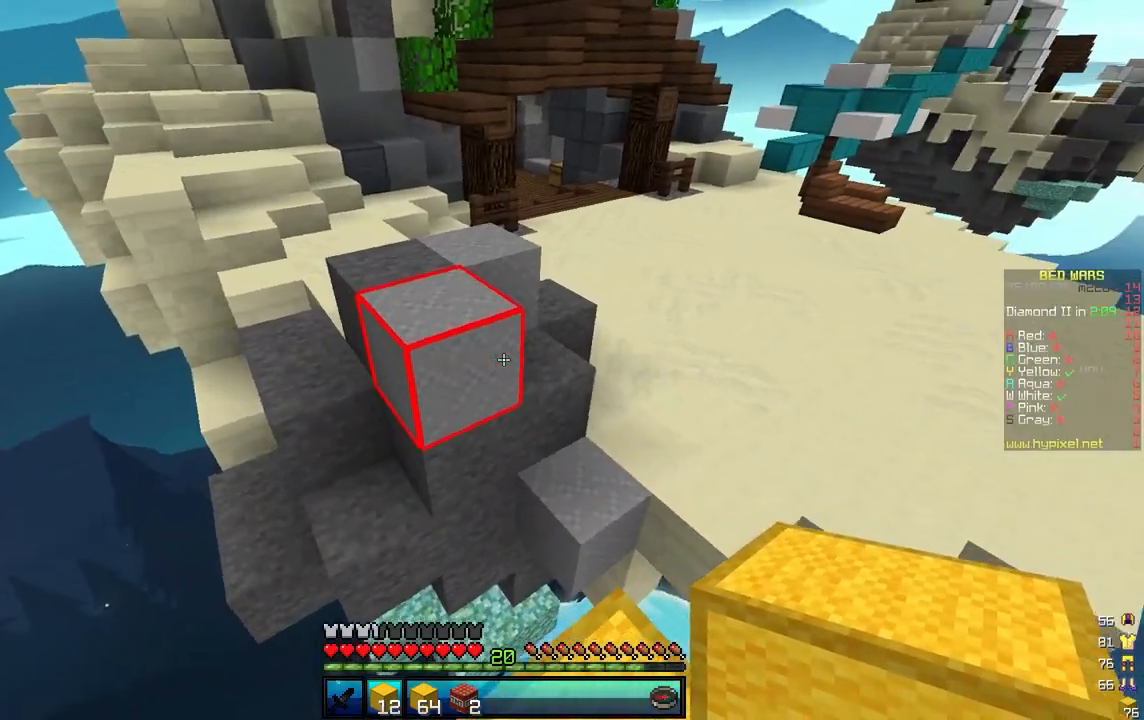
{"keys": ["w"], "mouse": [], "events": []}
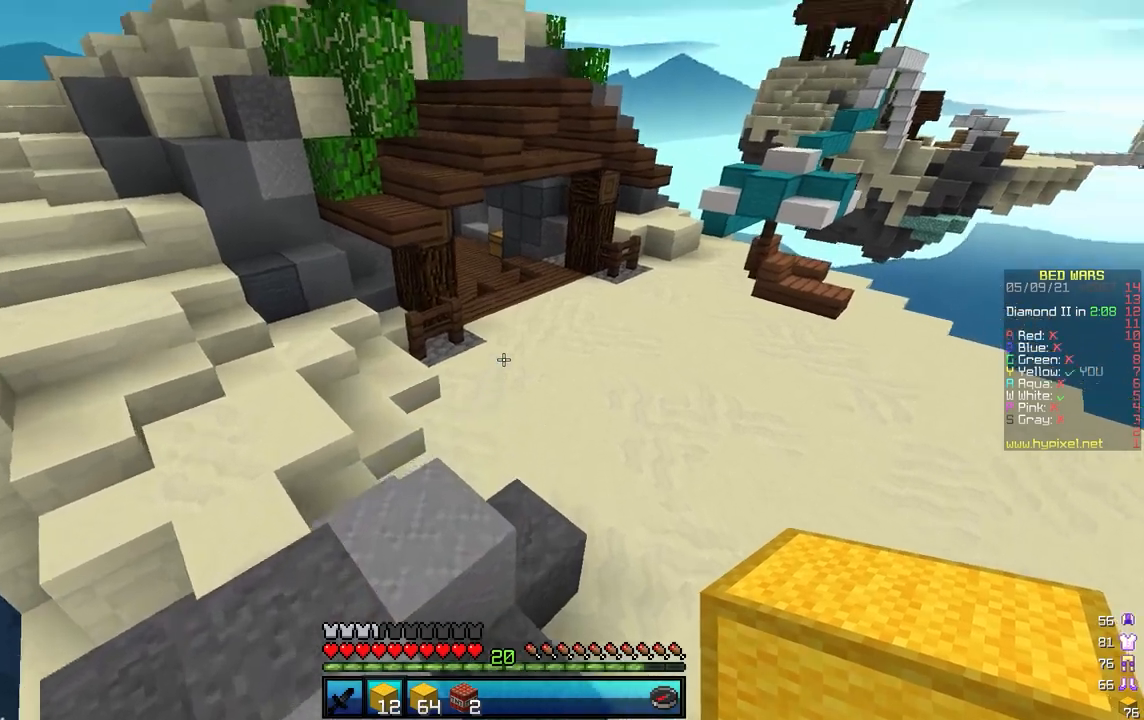
{"keys": ["w"], "mouse": [], "events": []}
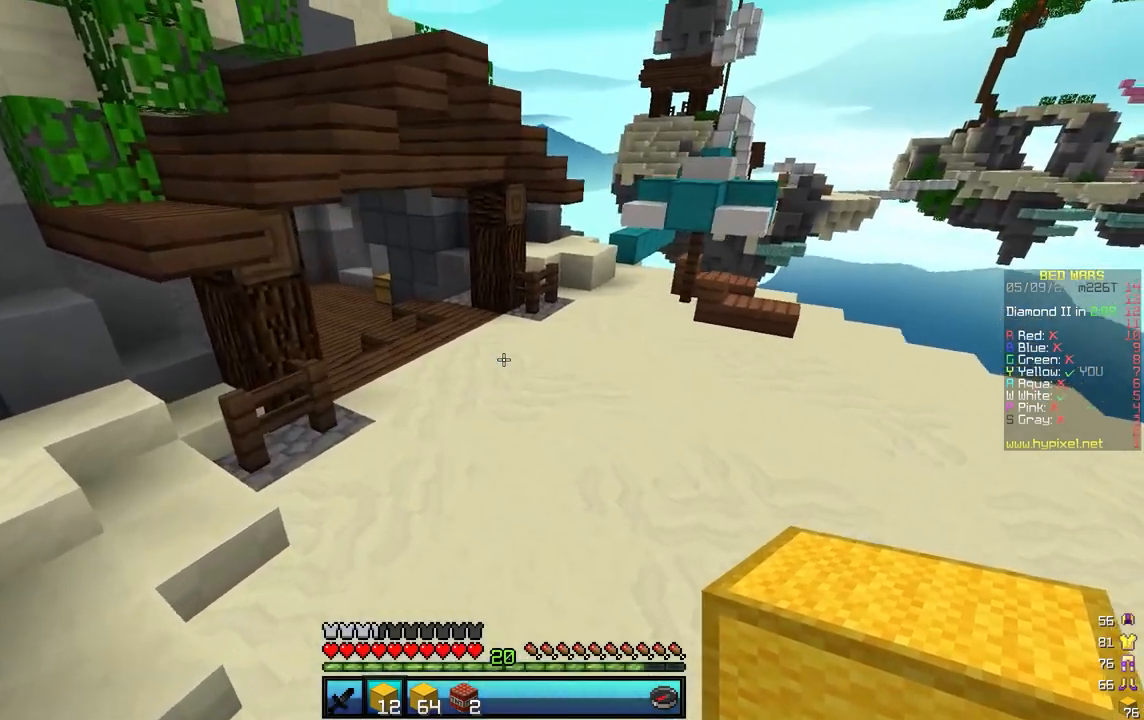
{"keys": ["w"], "mouse": [], "events": []}